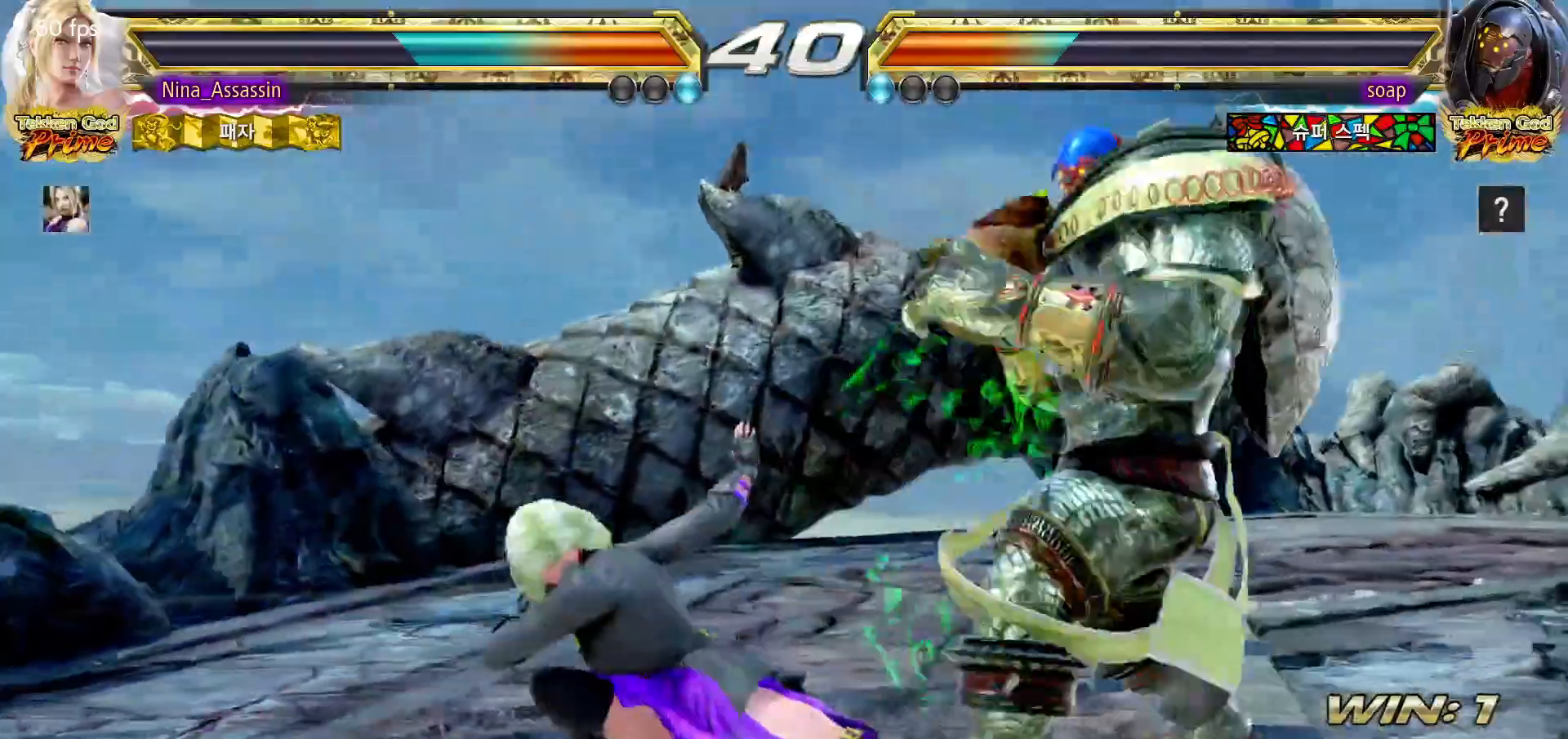
Gameplay with a controller (arcade stick); each line is a JSON object with the inputs held at the frame after it (dt_ms = milliseconds from this image to that frame). "events" lists button and stick changes between this image and that frame as [ms after this image, input, new state], when the widget could be followed in between. Not read: L3 R3.
{"dt_ms": 500, "buttons": [], "left_stick": "left", "events": []}
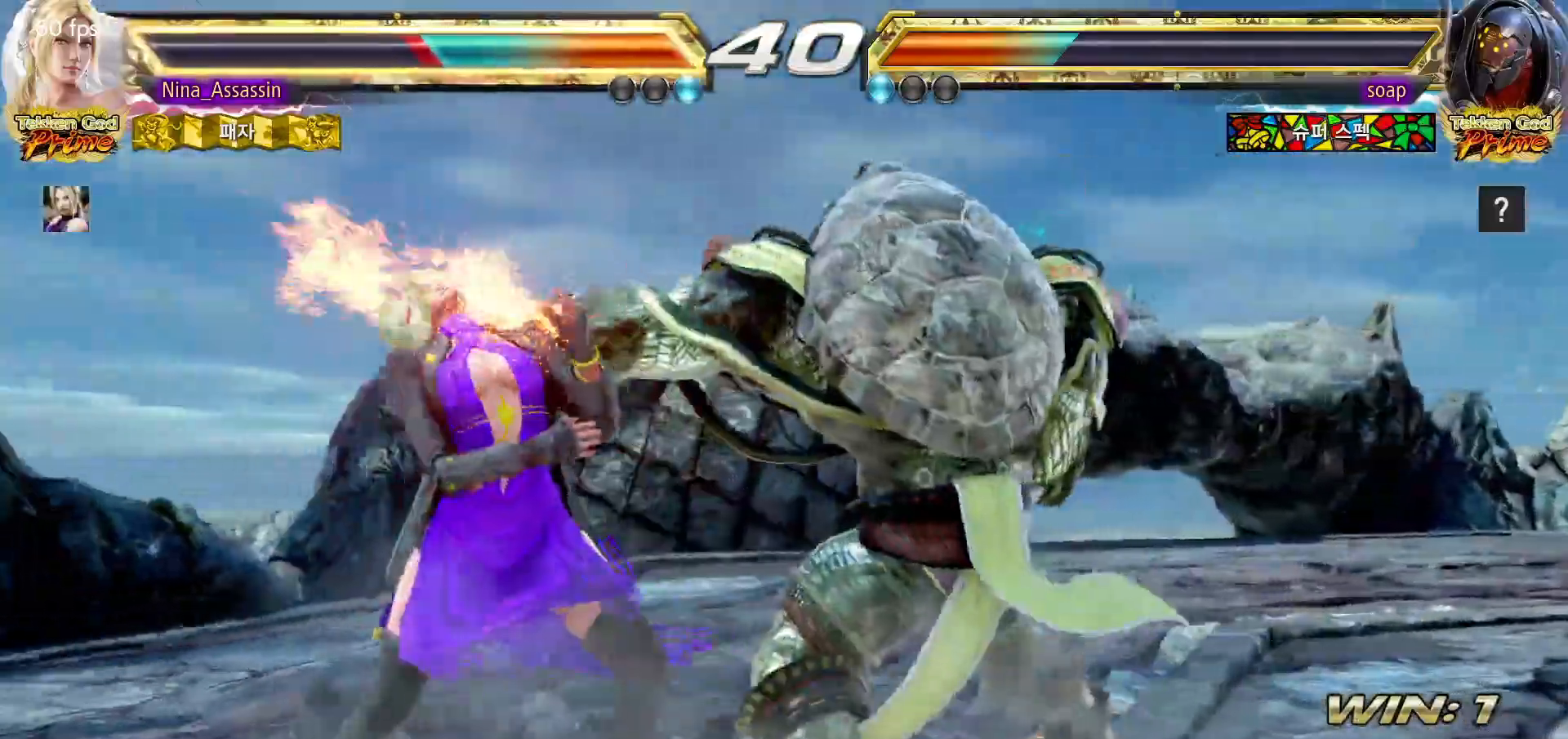
{"dt_ms": 500, "buttons": [], "left_stick": "center", "events": [[300, "left_stick", "down-right"], [317, "TRIANGLE", "down"], [400, "TRIANGLE", "up"], [450, "left_stick", "center"]]}
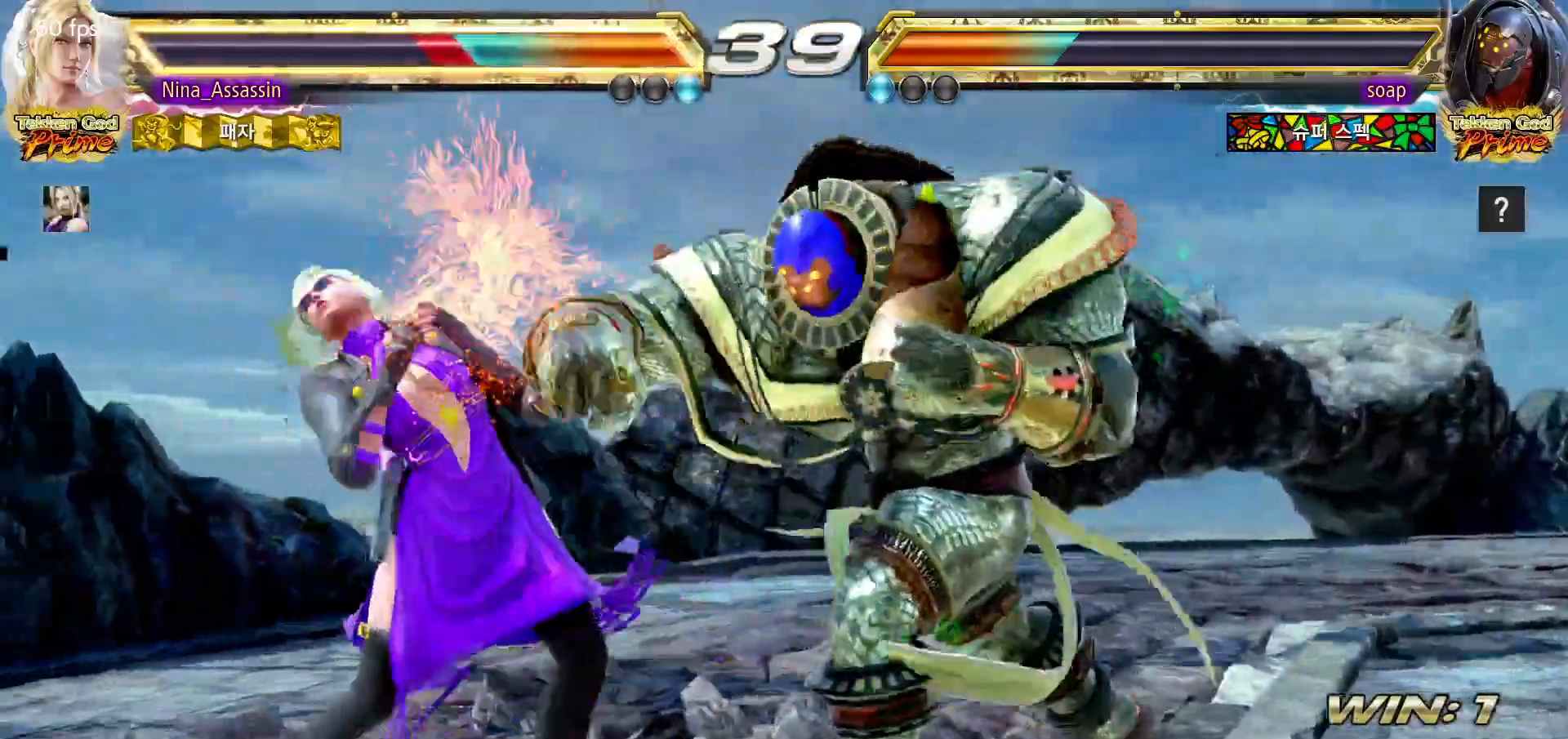
{"dt_ms": 500, "buttons": [], "left_stick": "center"}
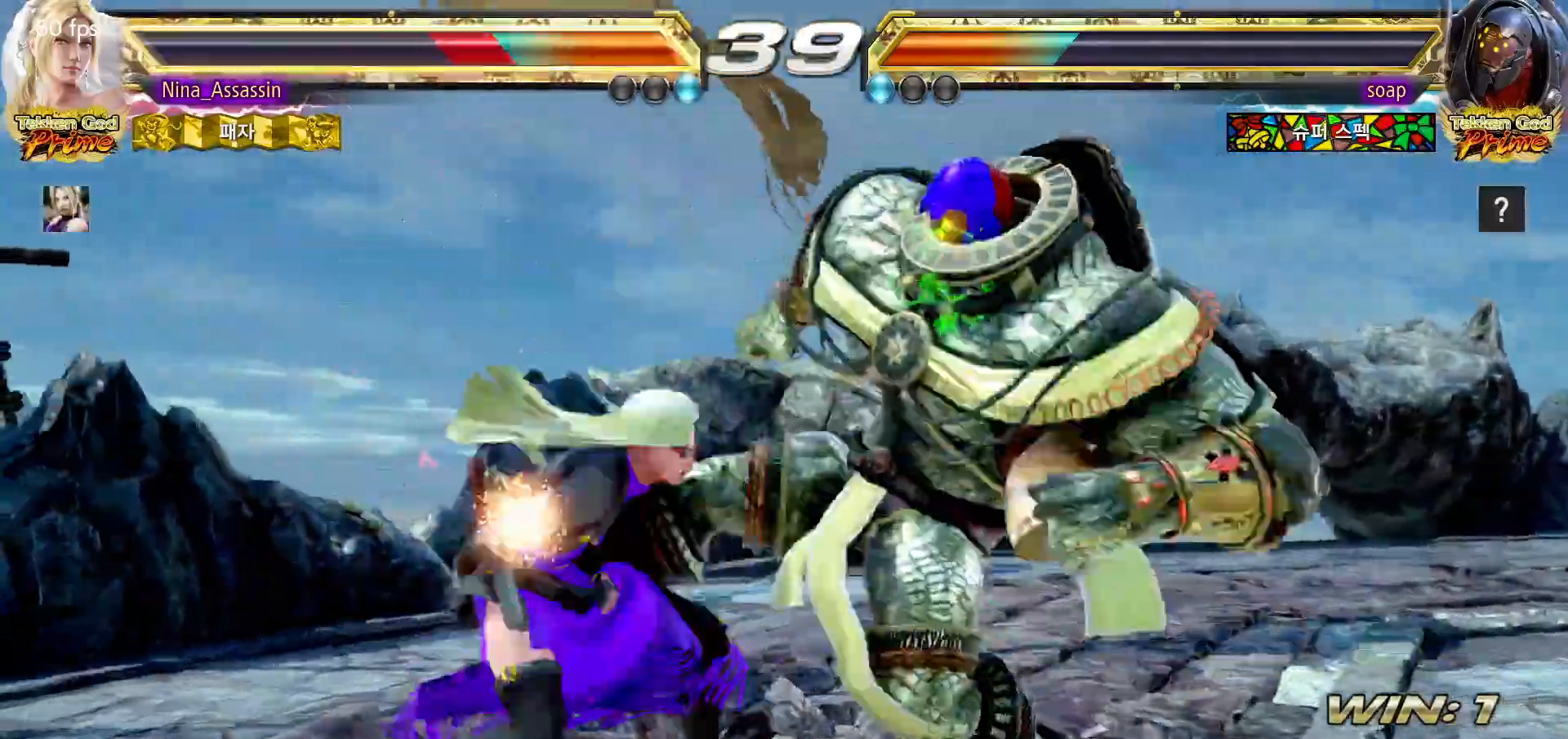
{"dt_ms": 500, "buttons": [], "left_stick": "left", "events": [[67, "left_stick", "left"]]}
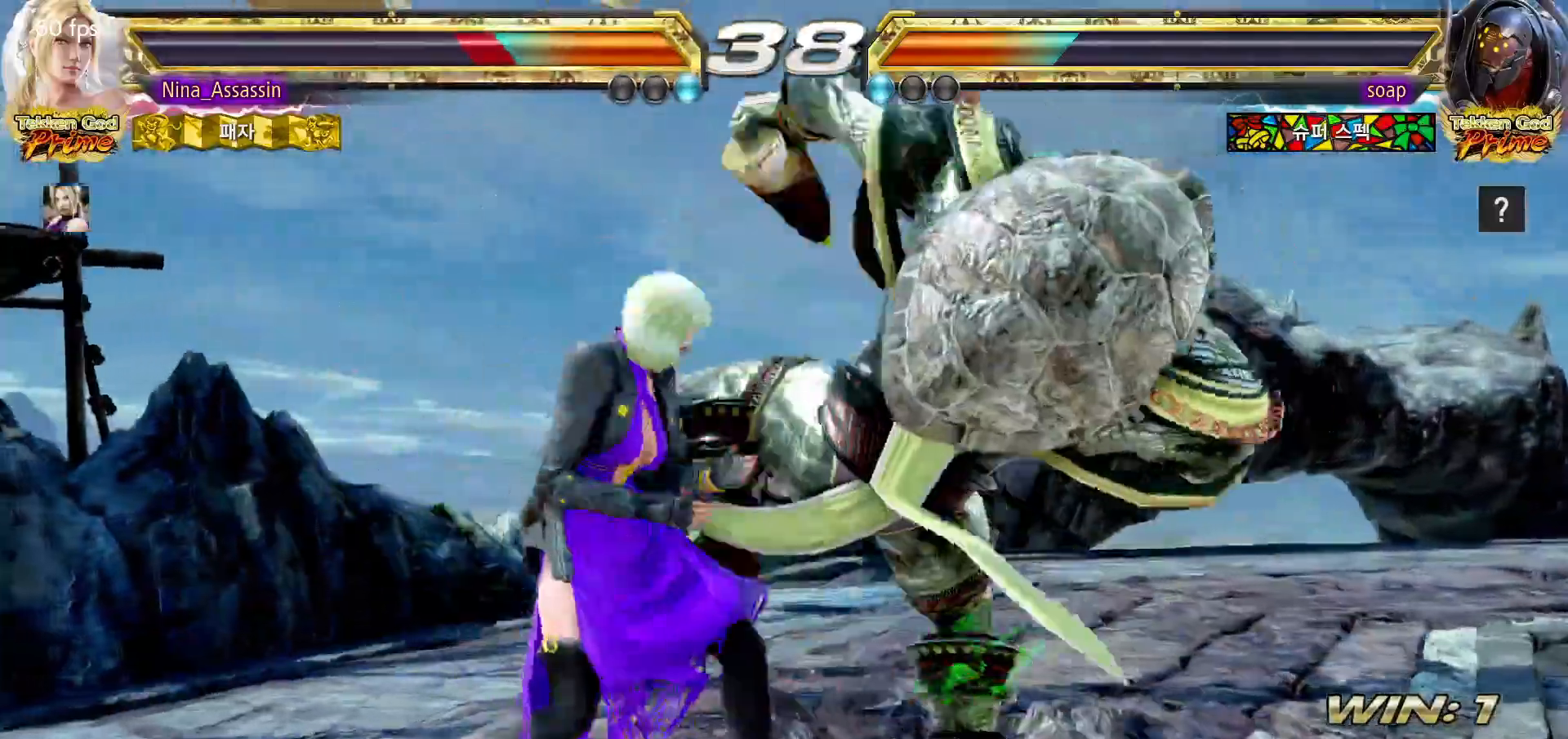
{"dt_ms": 500, "buttons": [], "left_stick": "left", "events": []}
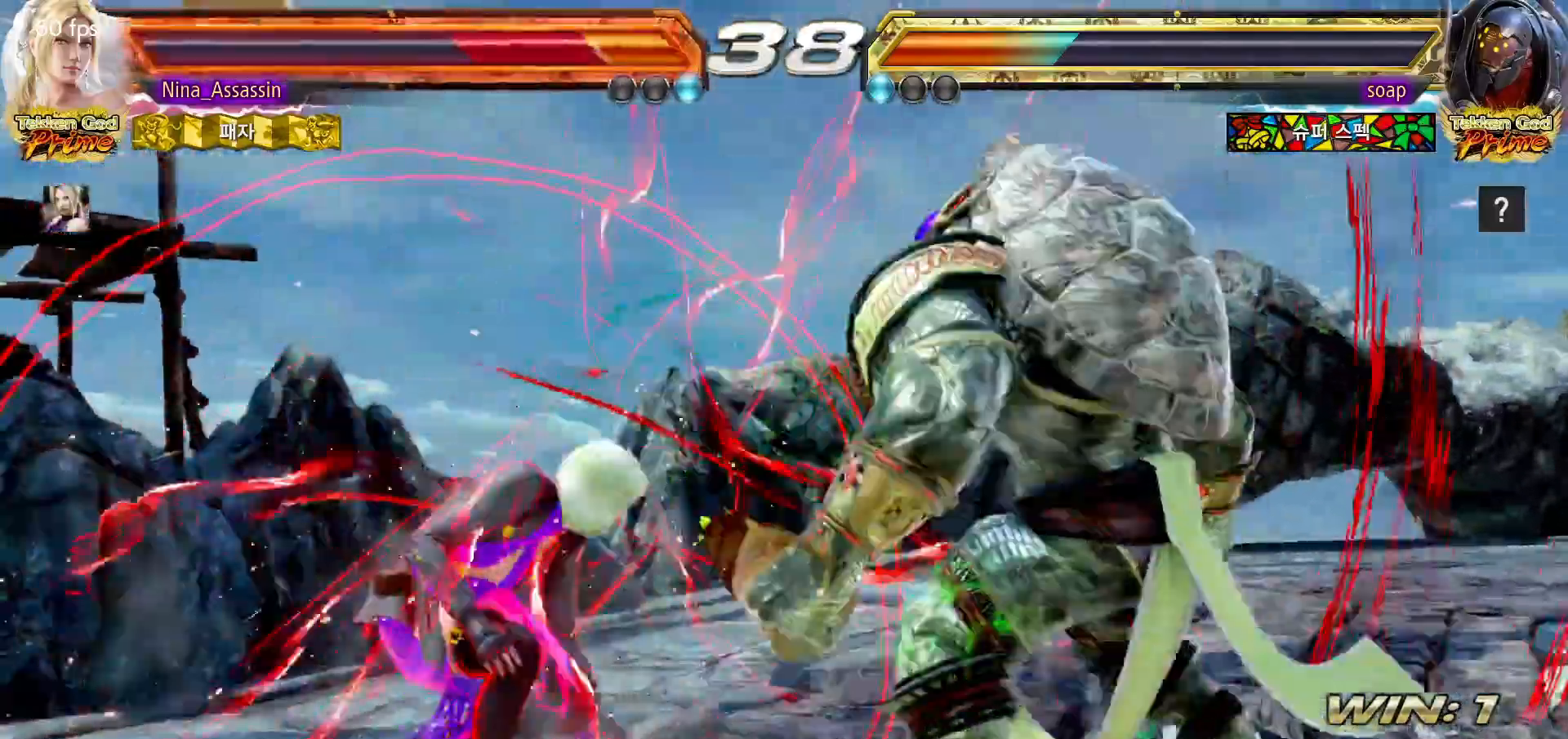
{"dt_ms": 500, "buttons": [], "left_stick": "down-right", "events": [[500, "left_stick", "down-right"]]}
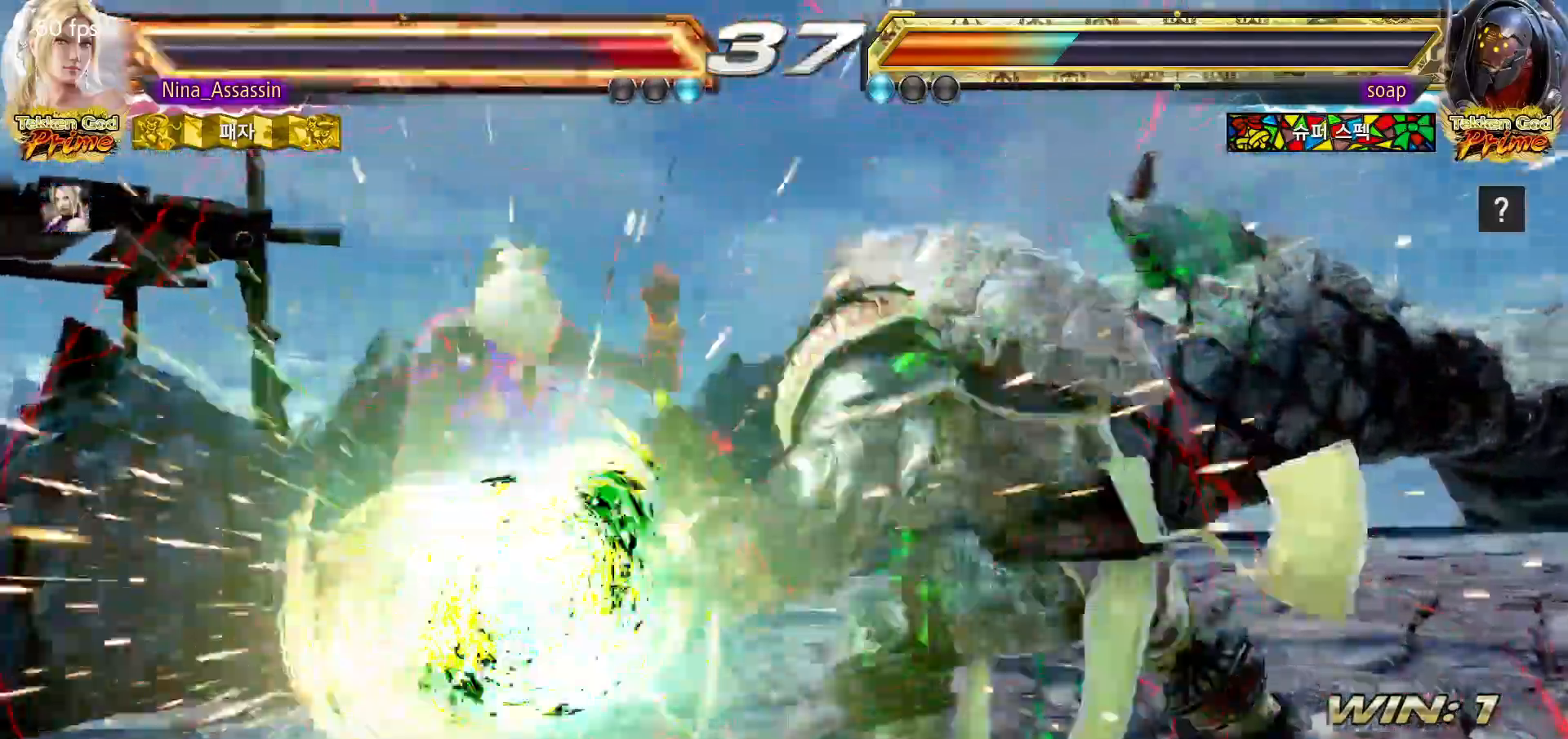
{"dt_ms": 500, "buttons": [], "left_stick": "center", "events": [[283, "left_stick", "center"], [367, "left_stick", "left"], [450, "left_stick", "center"]]}
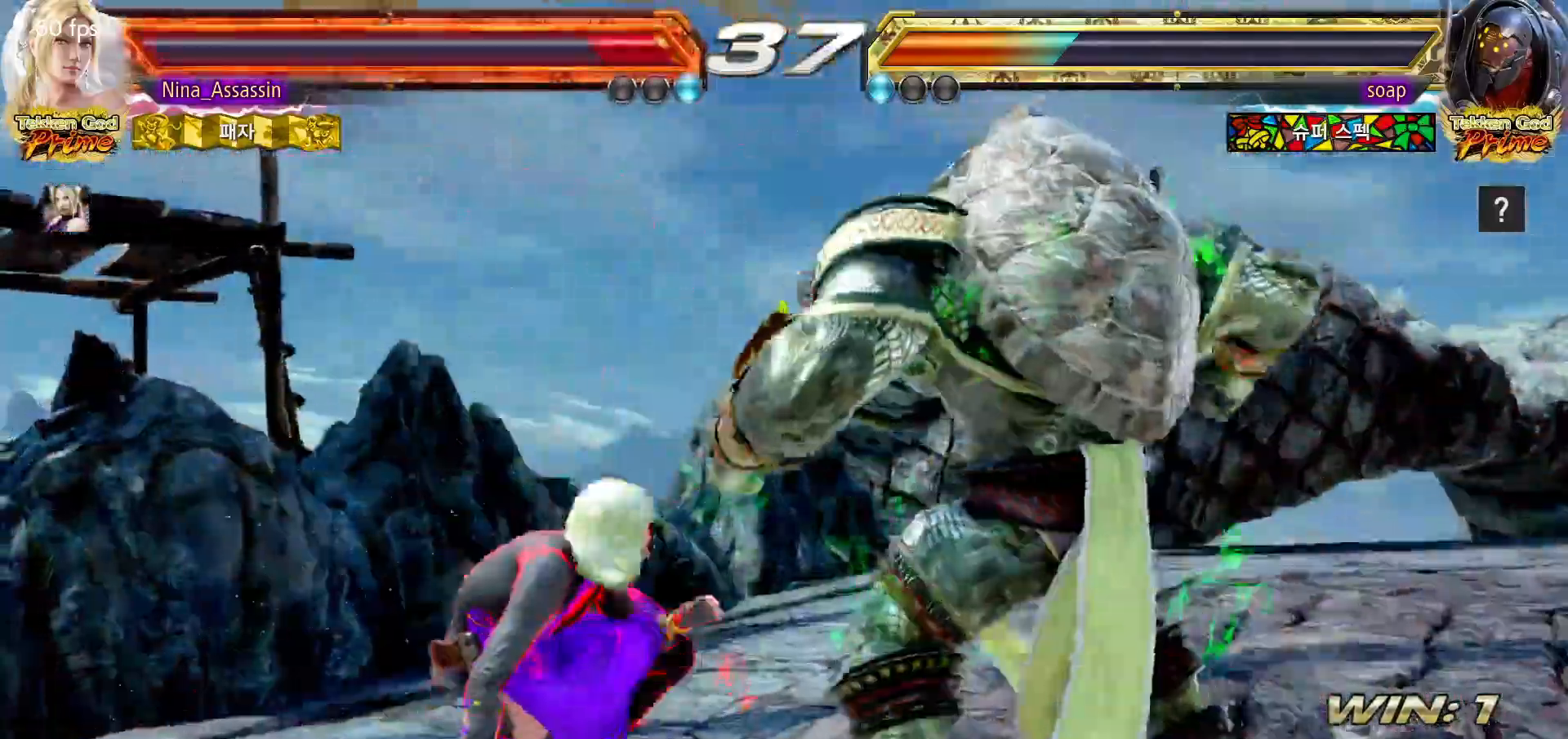
{"dt_ms": 500, "buttons": [], "left_stick": "center"}
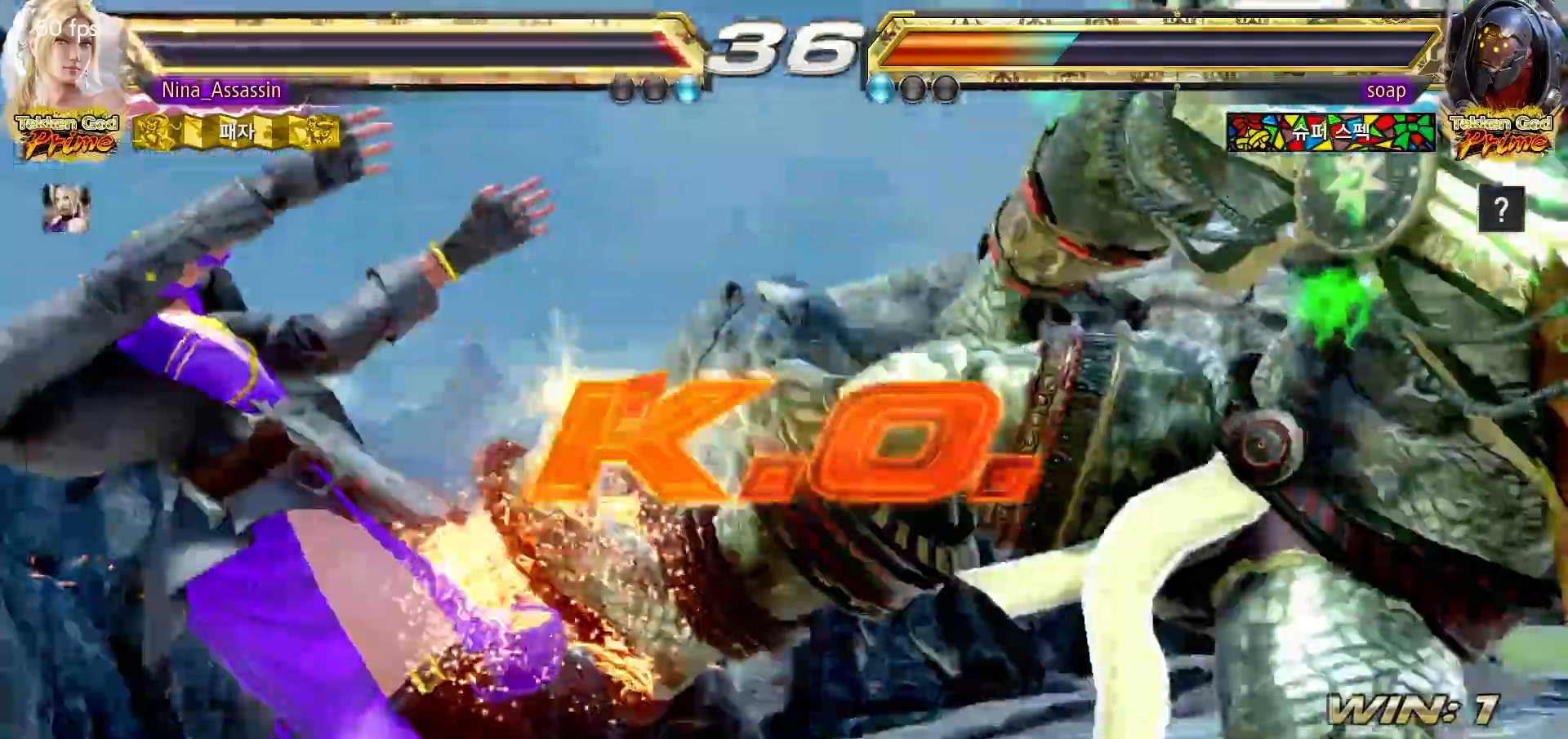
{"dt_ms": 500, "buttons": [], "left_stick": "center", "events": [[117, "left_stick", "left"], [267, "left_stick", "center"]]}
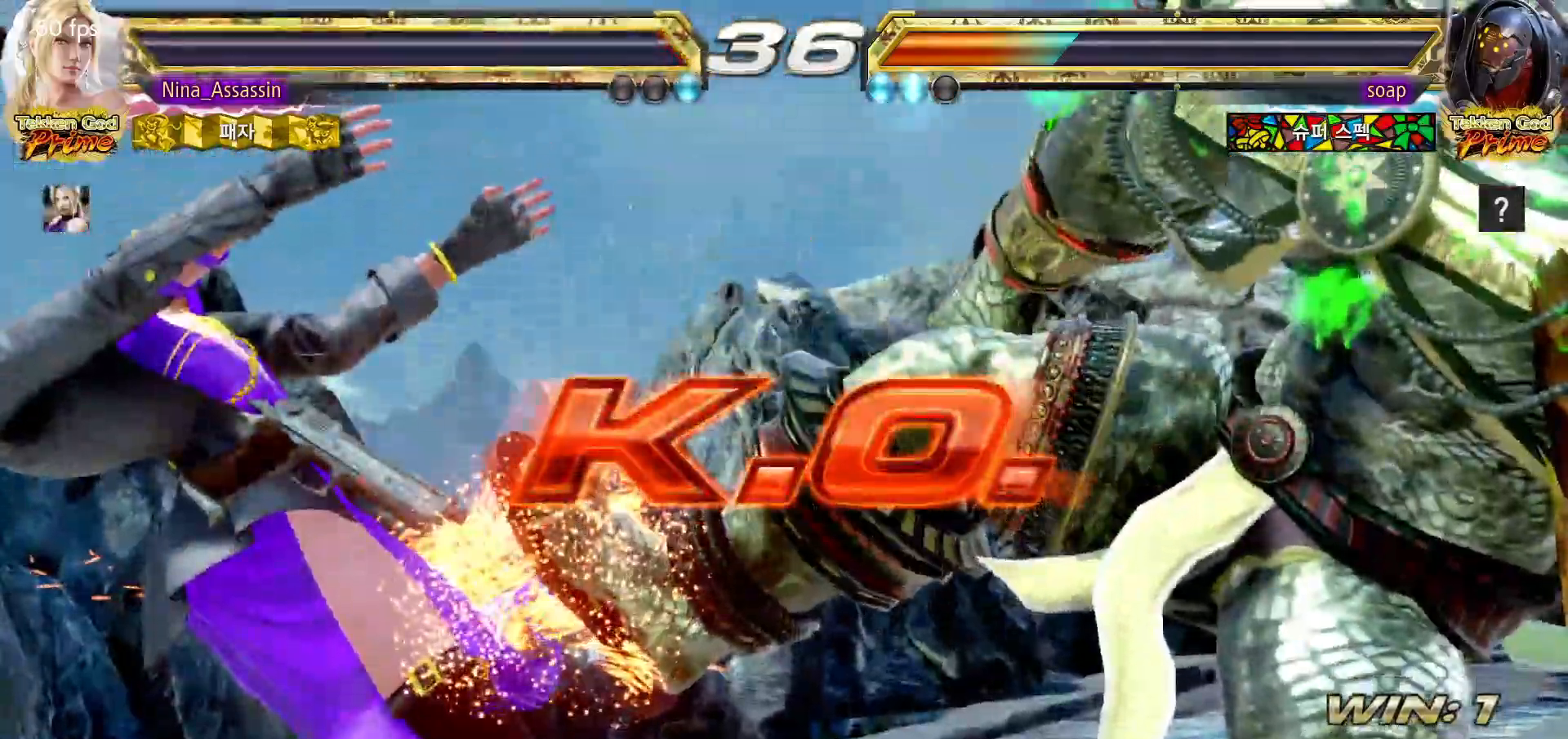
{"dt_ms": 500, "buttons": [], "left_stick": "center", "events": []}
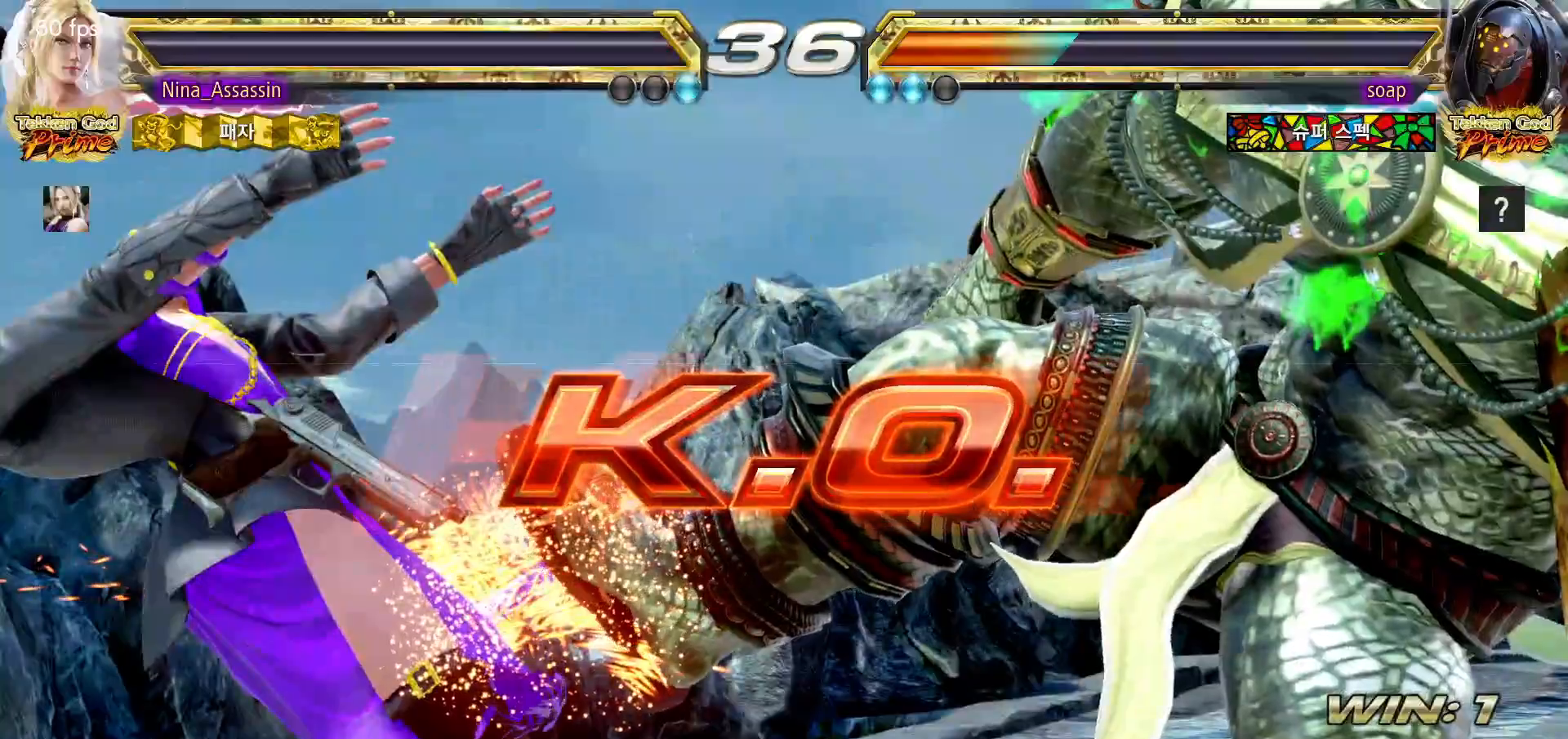
{"dt_ms": 500, "buttons": [], "left_stick": "center", "events": []}
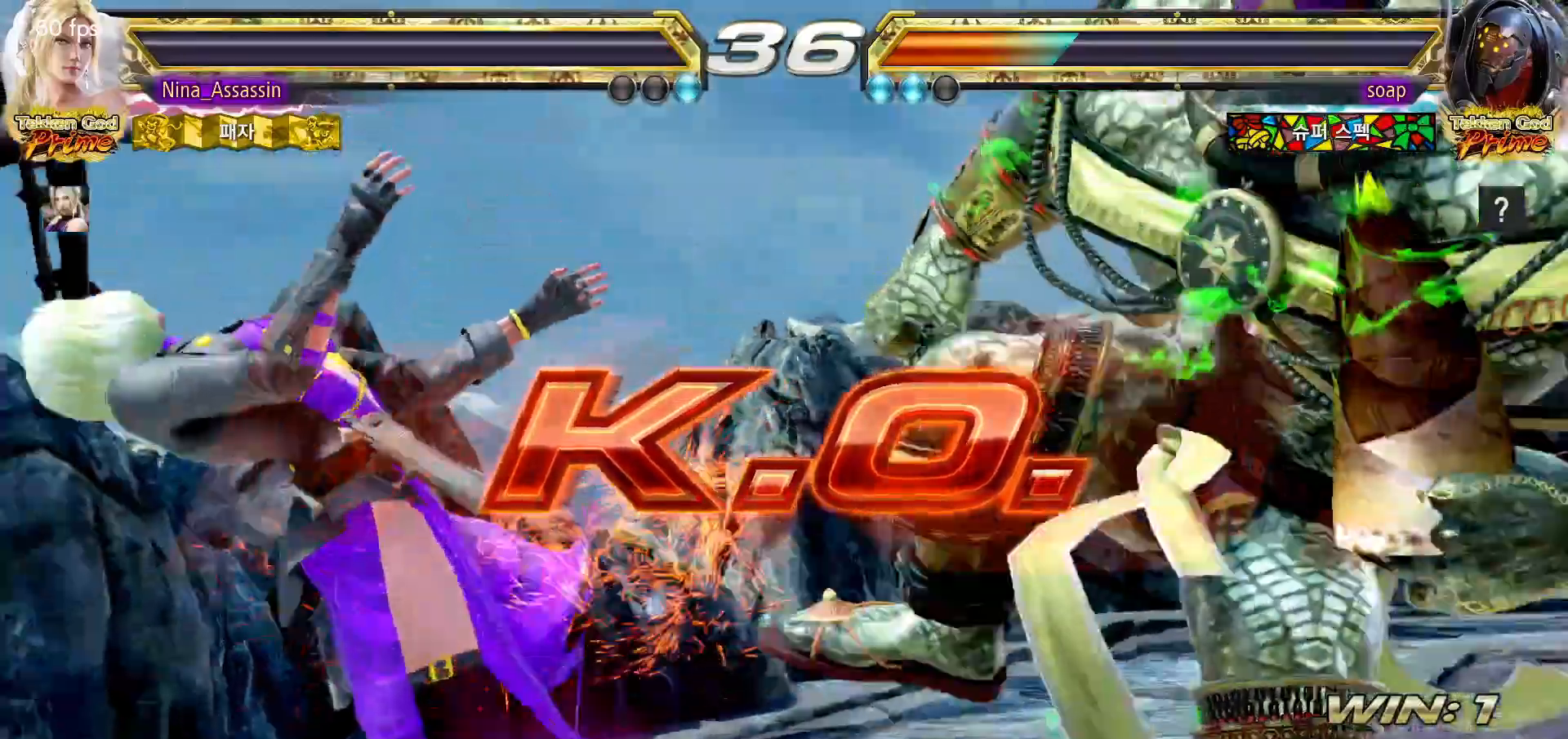
{"dt_ms": 500, "buttons": [], "left_stick": "center", "events": []}
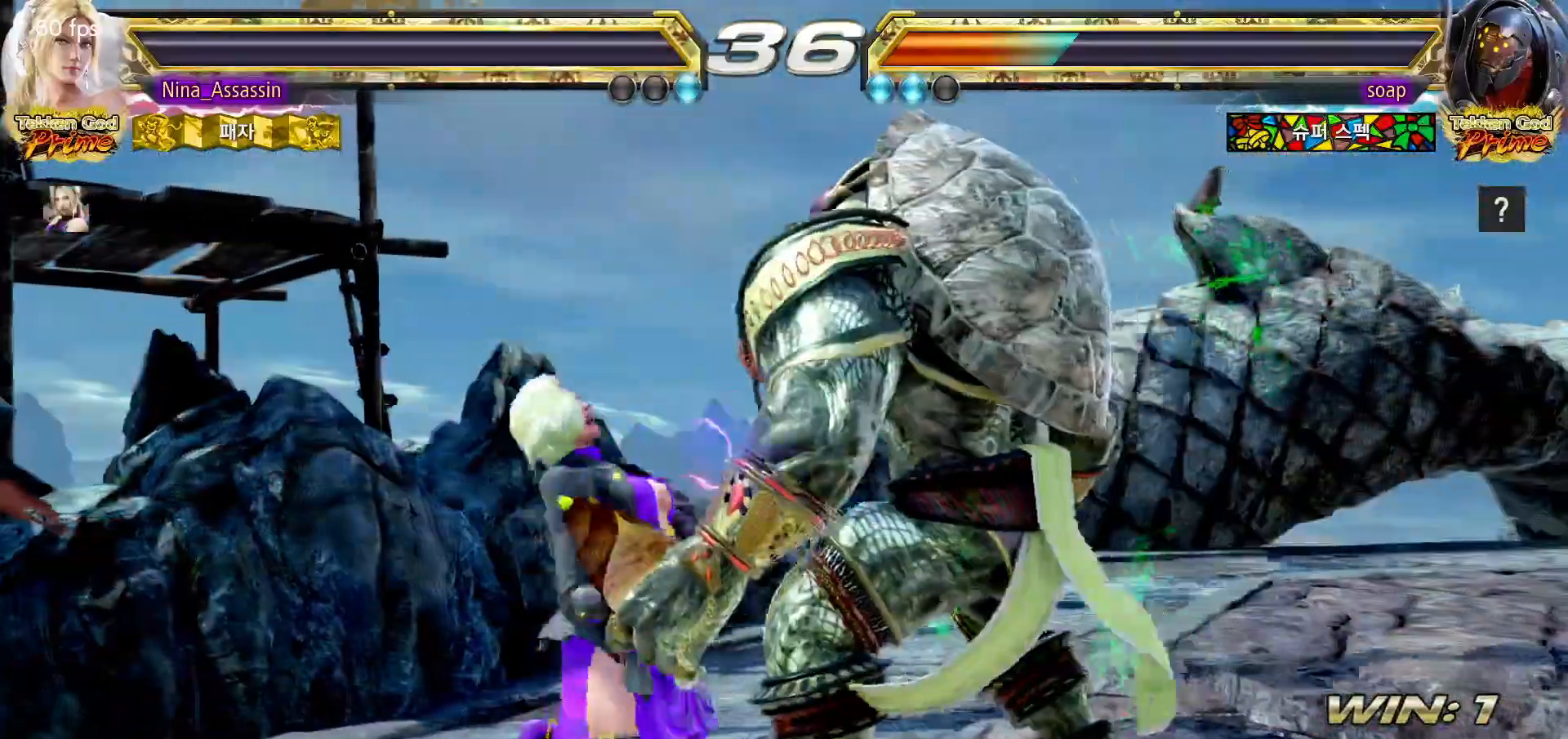
{"dt_ms": 1000, "buttons": ["START"], "left_stick": "center", "events": [[433, "START", "down"], [583, "START", "up"], [633, "START", "down"], [683, "START", "up"], [717, "START", "down"], [750, "START", "up"], [817, "START", "down"], [850, "START", "up"], [900, "START", "down"], [933, "START", "up"], [983, "START", "down"]]}
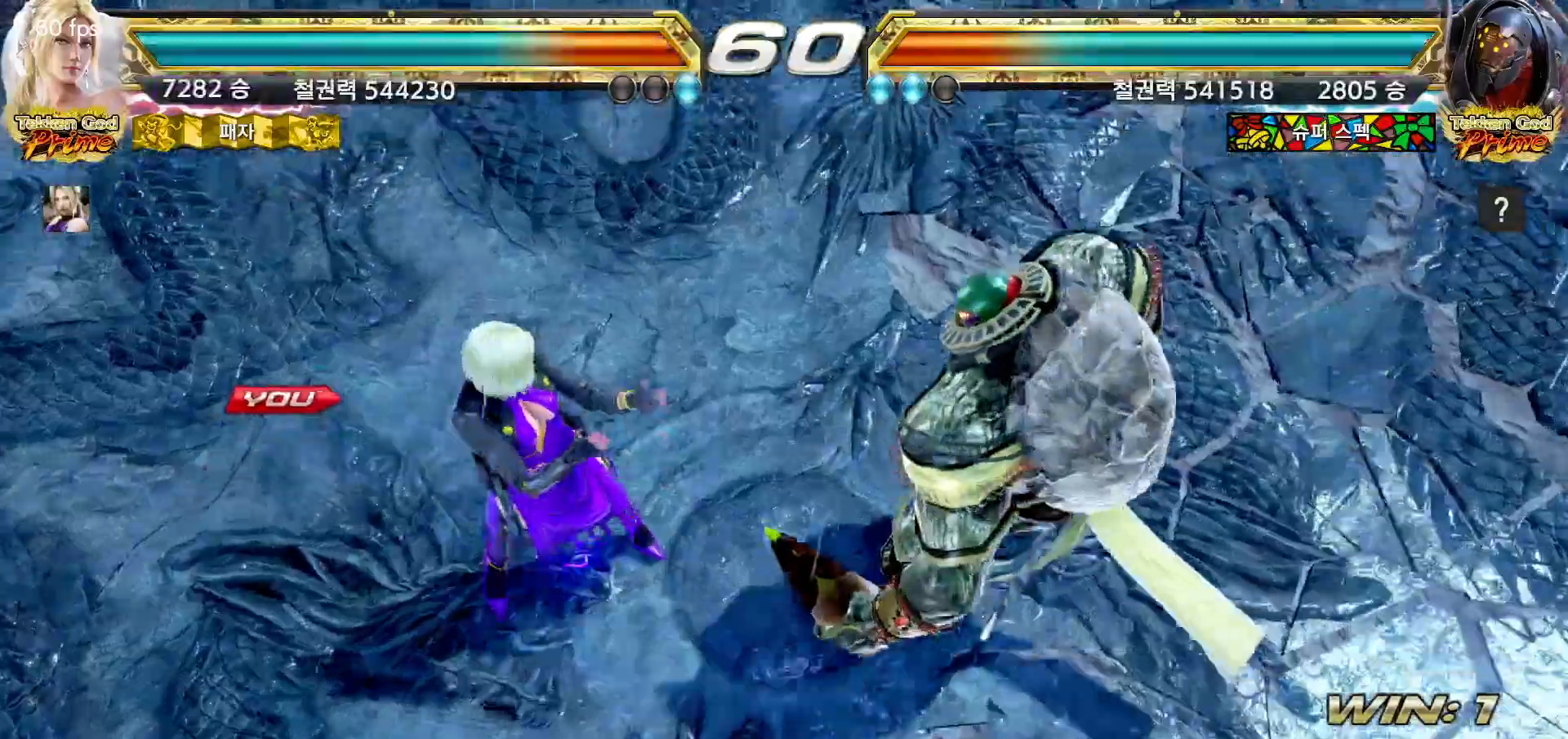
{"dt_ms": 500, "buttons": [], "left_stick": "center", "events": [[17, "START", "up"], [67, "START", "down"], [117, "START", "up"], [167, "START", "down"], [200, "START", "up"], [250, "START", "down"], [283, "START", "up"], [333, "START", "down"], [383, "START", "up"], [417, "START", "down"], [467, "START", "up"]]}
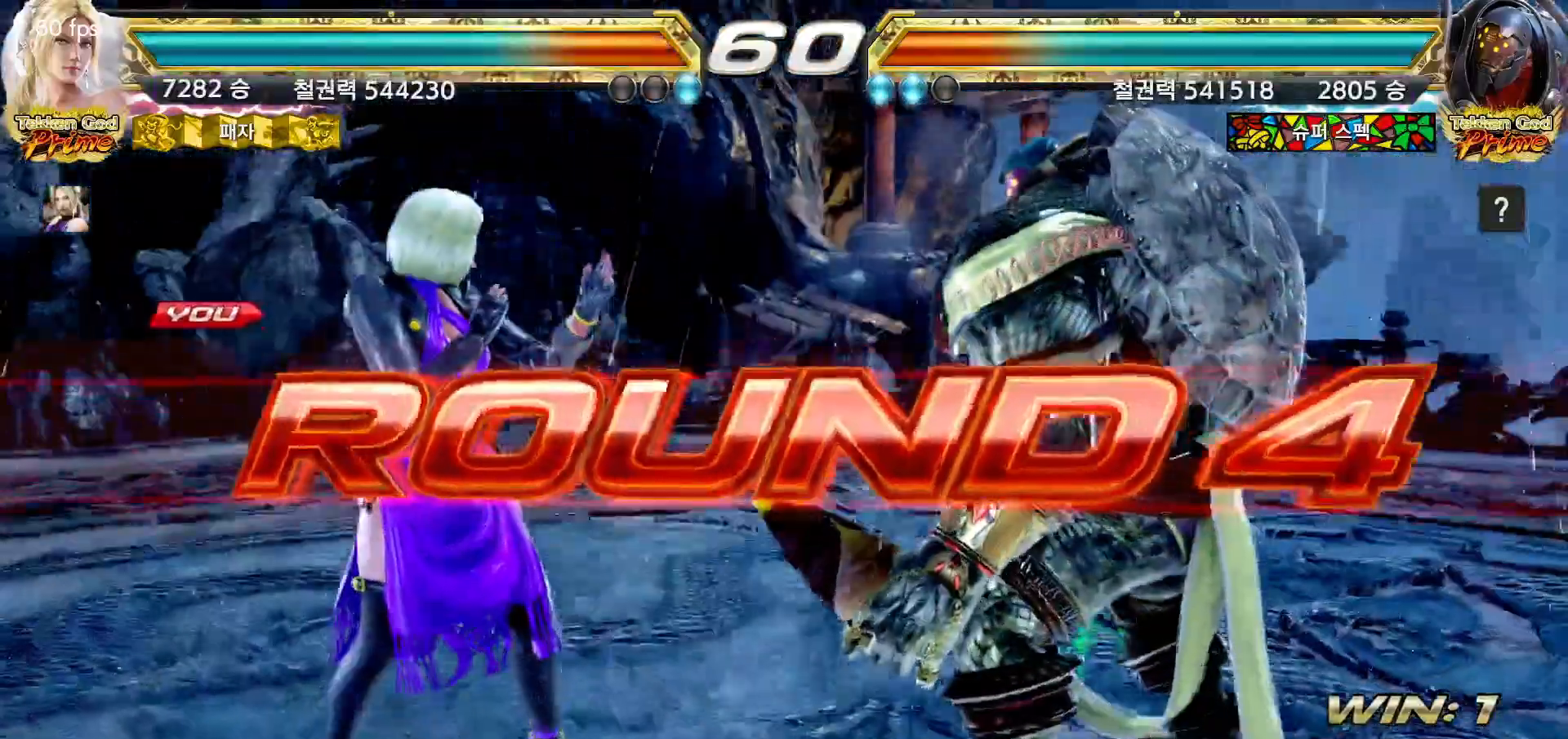
{"dt_ms": 500, "buttons": [], "left_stick": "center", "events": [[17, "START", "down"], [50, "START", "up"], [83, "START", "down"], [133, "START", "up"], [183, "START", "down"], [217, "START", "up"], [267, "START", "down"], [317, "START", "up"], [367, "START", "down"], [400, "START", "up"], [450, "START", "down"], [483, "START", "up"]]}
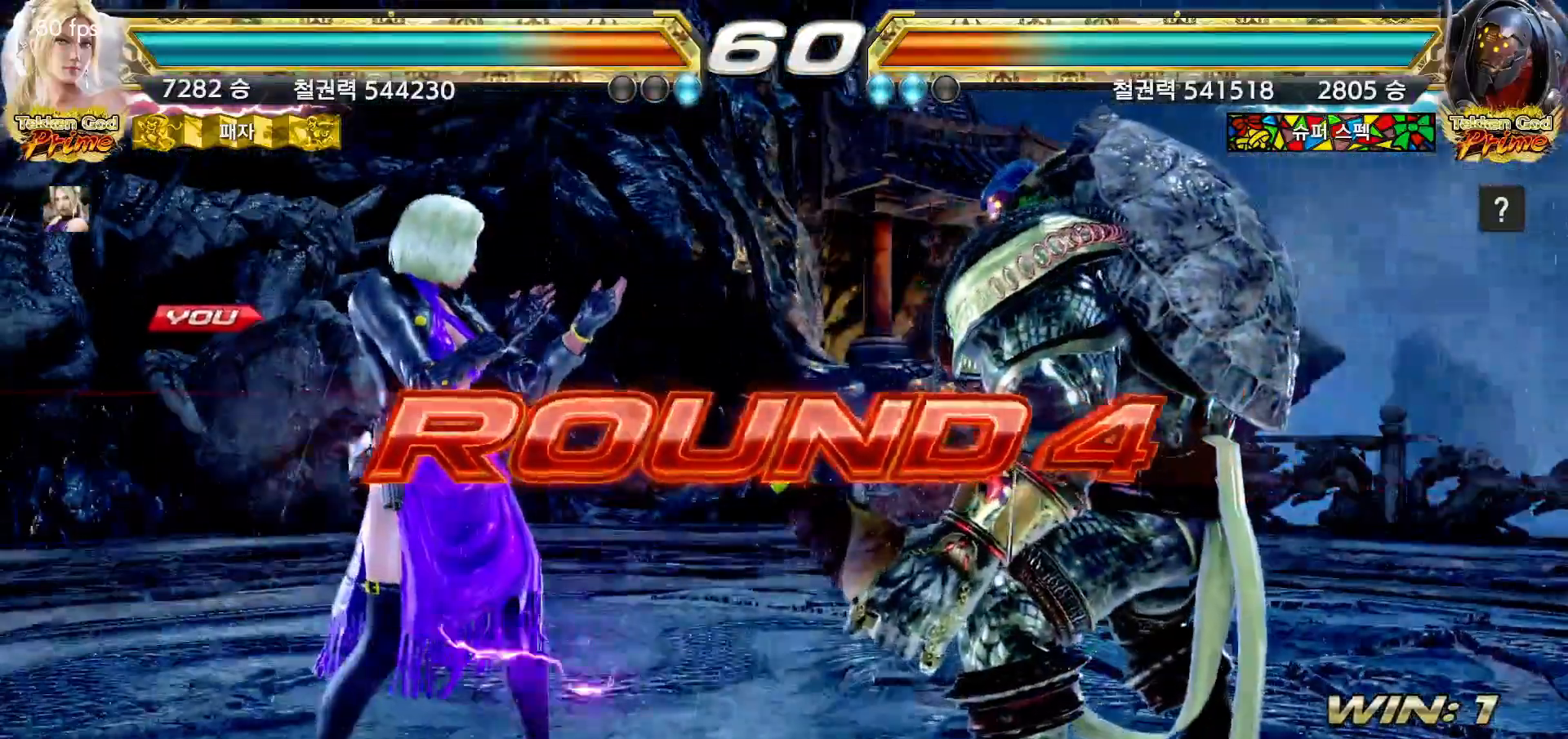
{"dt_ms": 500, "buttons": ["START"], "left_stick": "center", "events": [[17, "START", "down"], [67, "START", "up"], [117, "START", "down"], [167, "START", "up"], [217, "START", "down"], [250, "START", "up"], [300, "START", "down"], [333, "START", "up"], [383, "START", "down"], [433, "START", "up"], [467, "START", "down"]]}
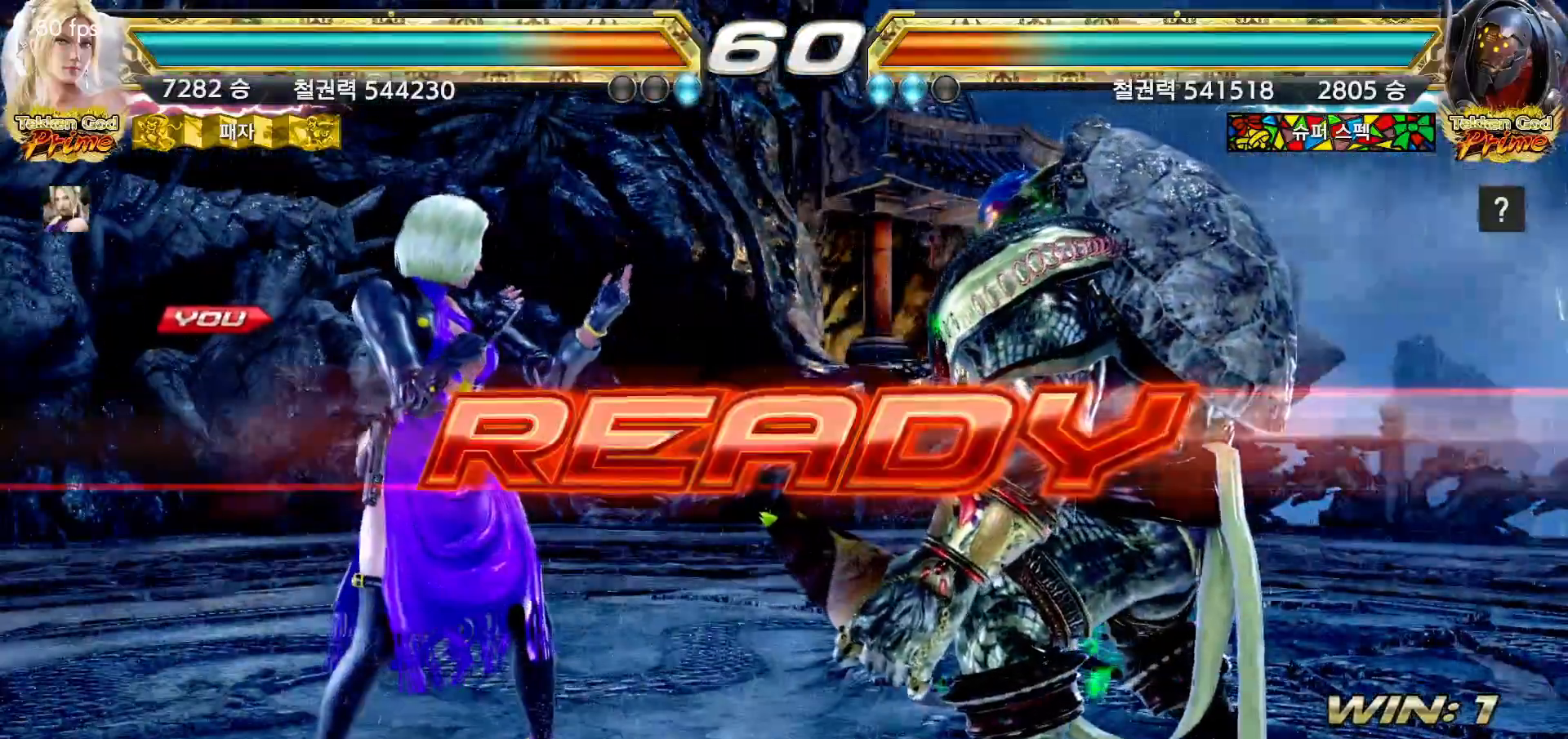
{"dt_ms": 500, "buttons": [], "left_stick": "center", "events": [[17, "START", "up"], [67, "START", "down"], [100, "START", "up"], [150, "START", "down"], [183, "START", "up"], [233, "START", "down"], [267, "START", "up"], [317, "START", "down"], [350, "START", "up"], [400, "START", "down"], [433, "START", "up"], [450, "START", "down"], [500, "START", "up"]]}
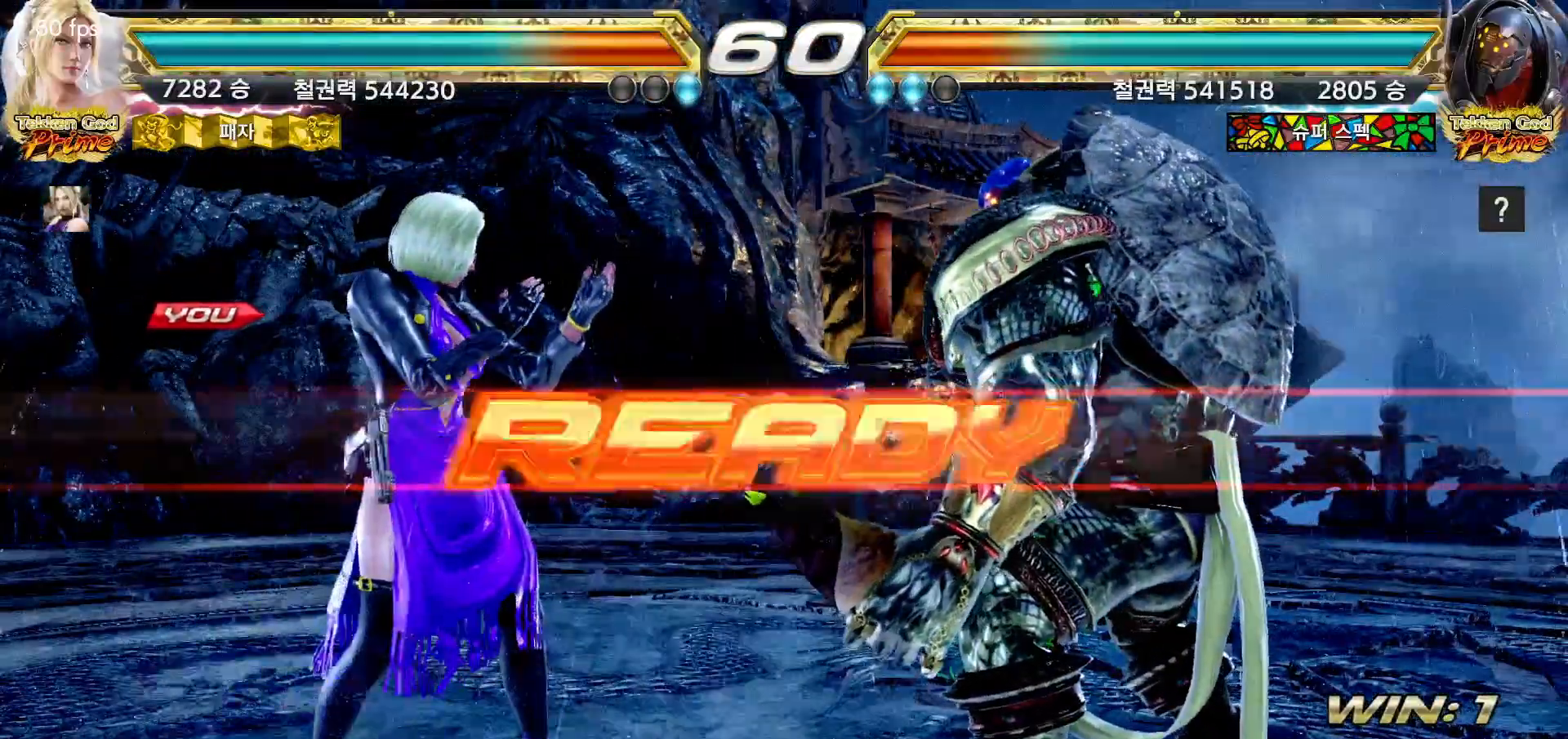
{"dt_ms": 500, "buttons": [], "left_stick": "center", "events": []}
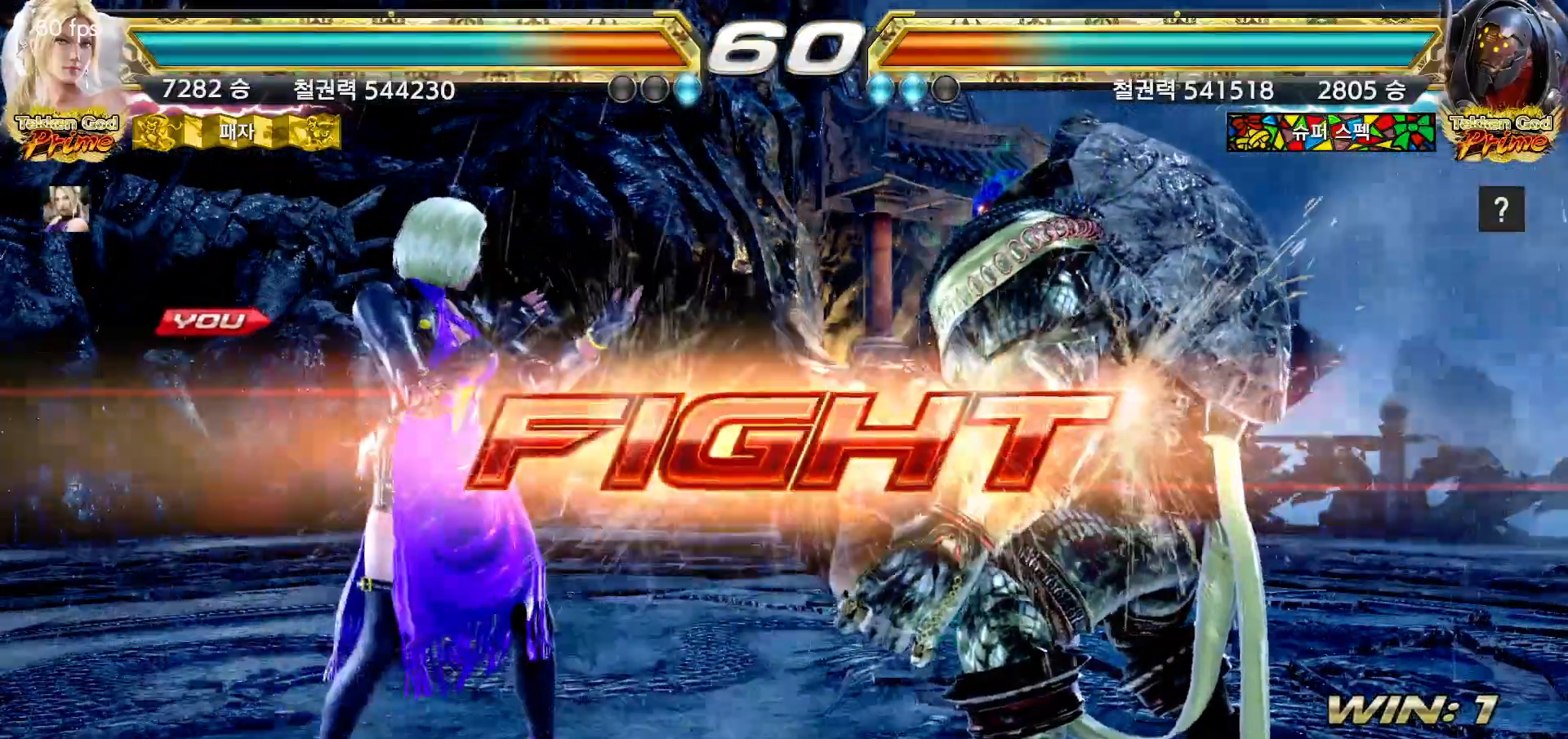
{"dt_ms": 500, "buttons": [], "left_stick": "left", "events": [[117, "left_stick", "down"], [167, "left_stick", "center"], [317, "left_stick", "left"]]}
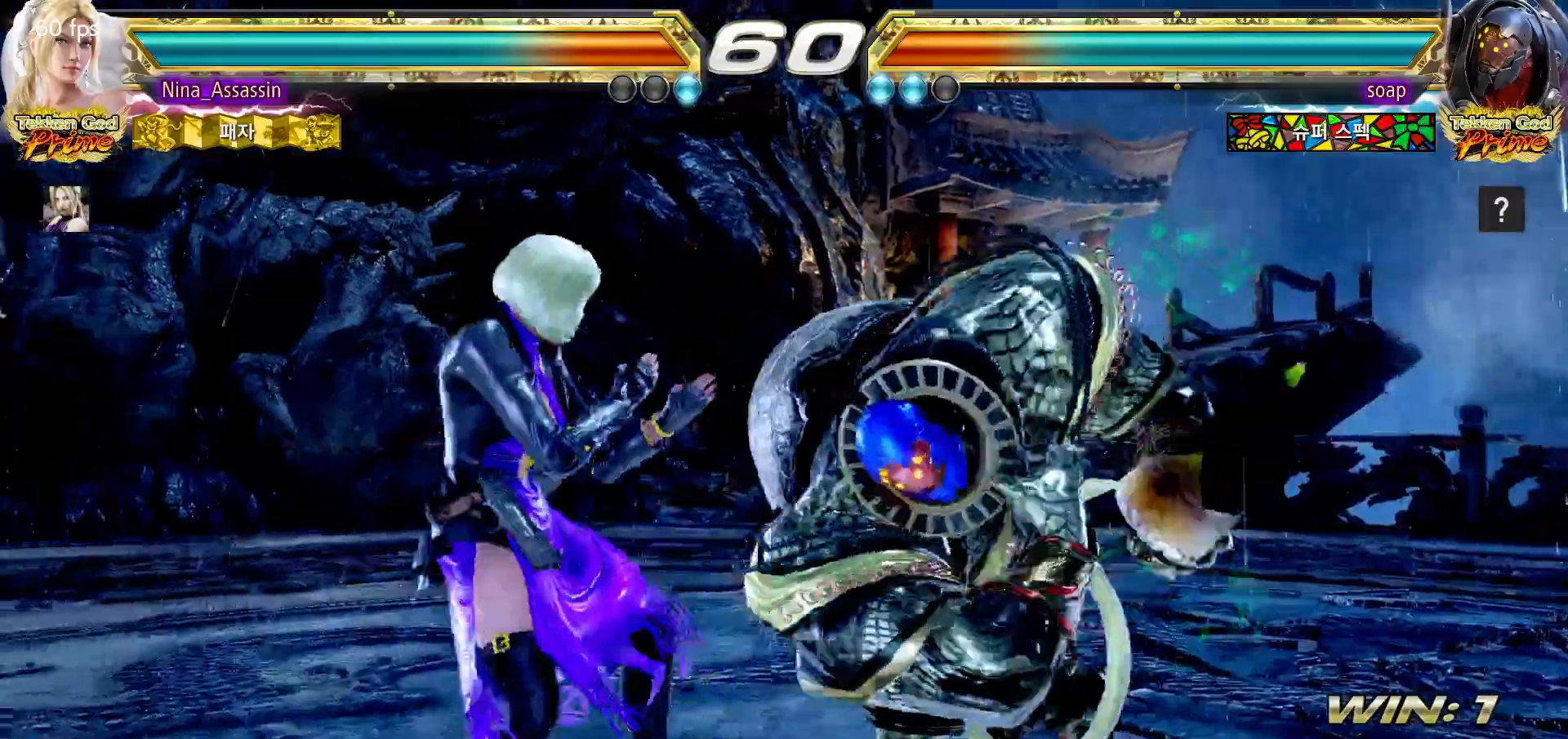
{"dt_ms": 500, "buttons": [], "left_stick": "center", "events": [[117, "left_stick", "down-left"], [417, "left_stick", "center"]]}
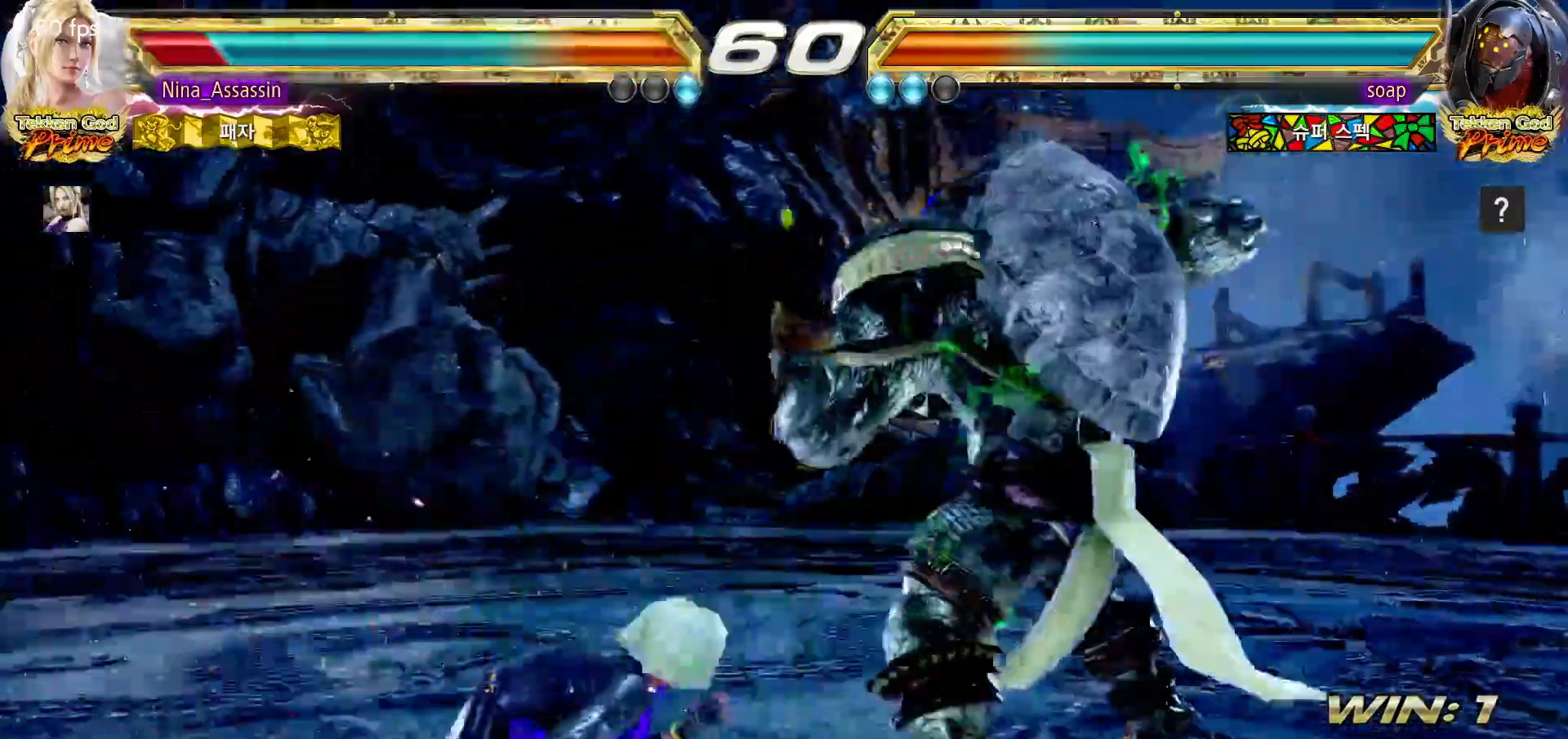
{"dt_ms": 1000, "buttons": [], "left_stick": "center"}
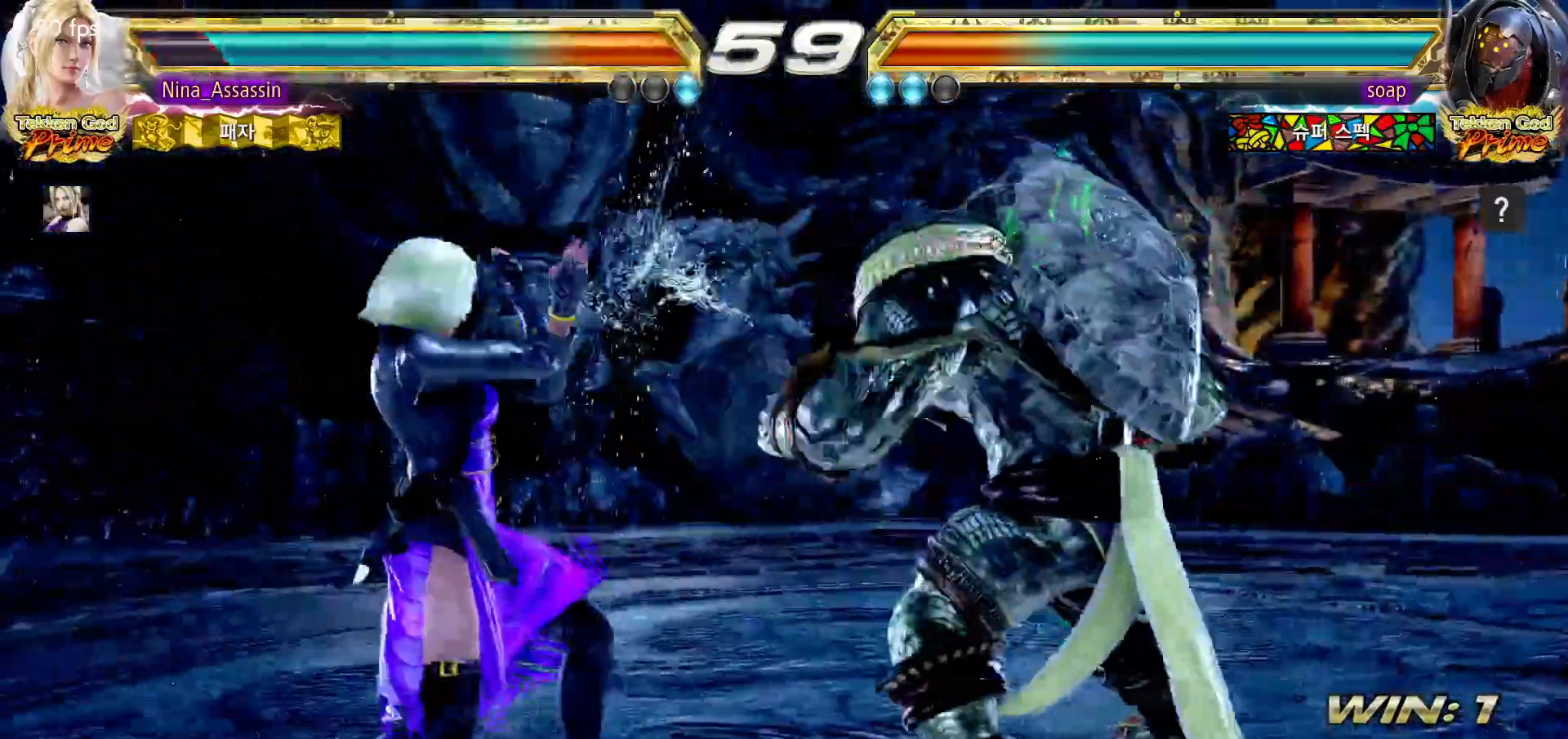
{"dt_ms": 500, "buttons": [], "left_stick": "center", "events": [[50, "left_stick", "down-right"], [83, "SQUARE", "down"], [150, "SQUARE", "up"], [233, "left_stick", "center"]]}
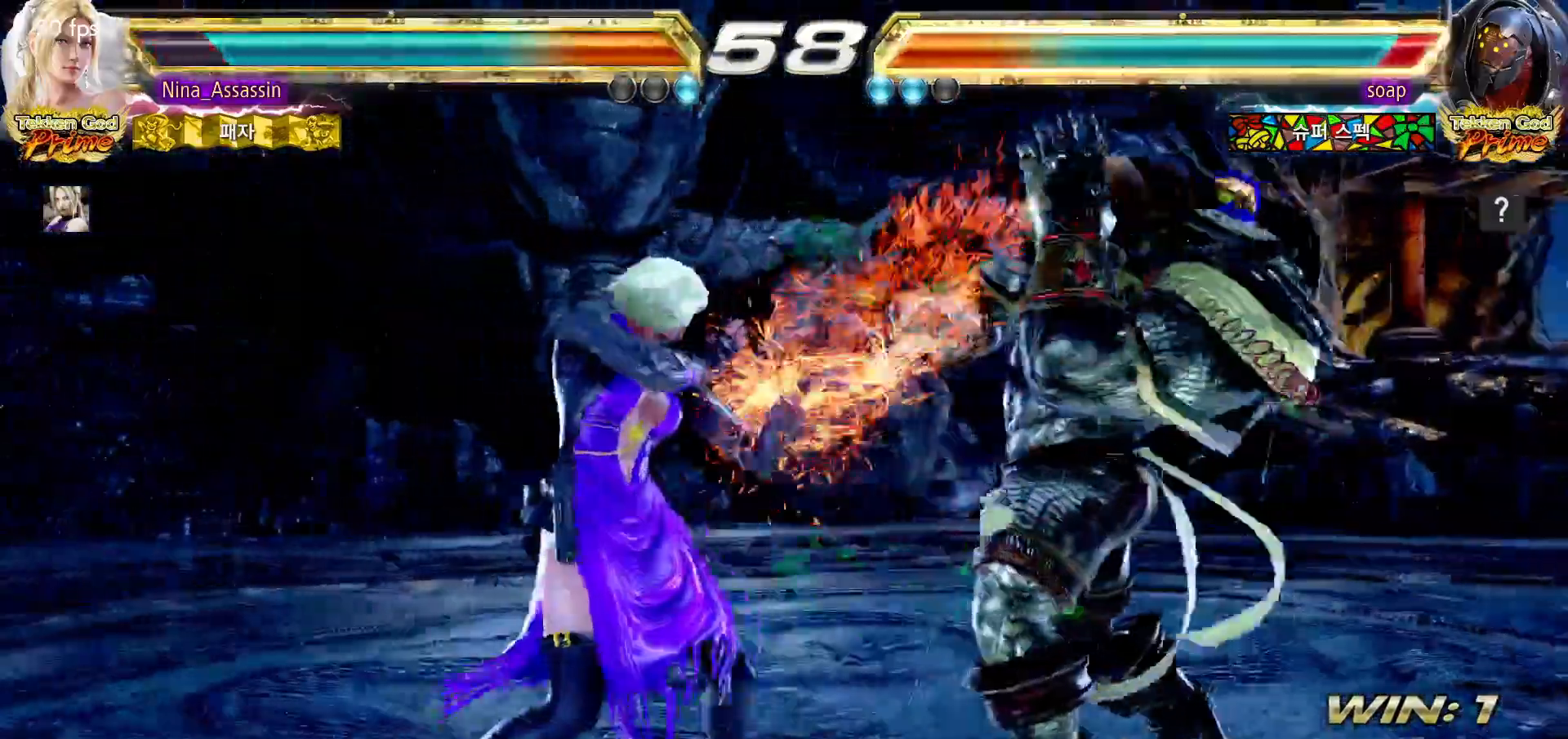
{"dt_ms": 500, "buttons": [], "left_stick": "center"}
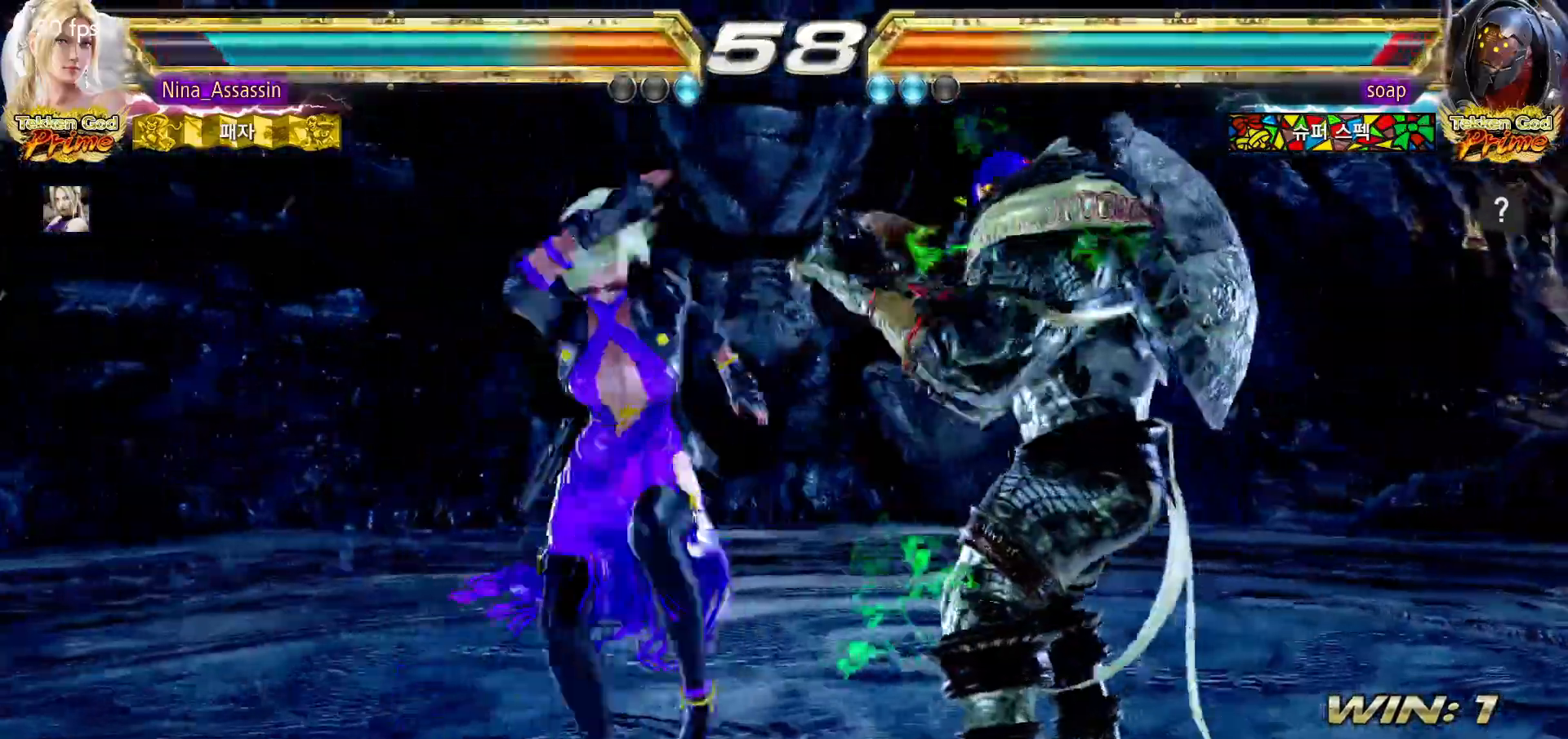
{"dt_ms": 500, "buttons": [], "left_stick": "center"}
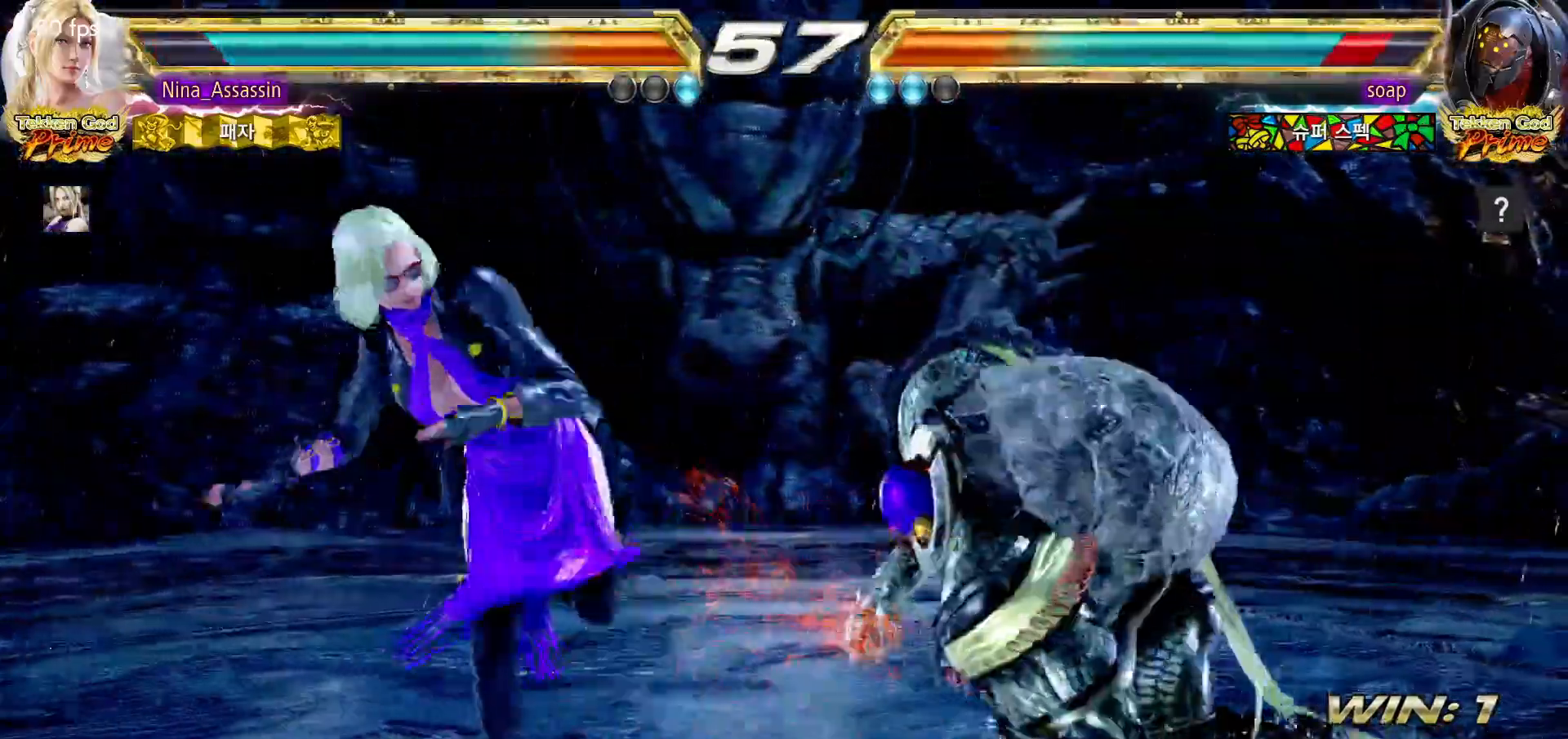
{"dt_ms": 500, "buttons": [], "left_stick": "center"}
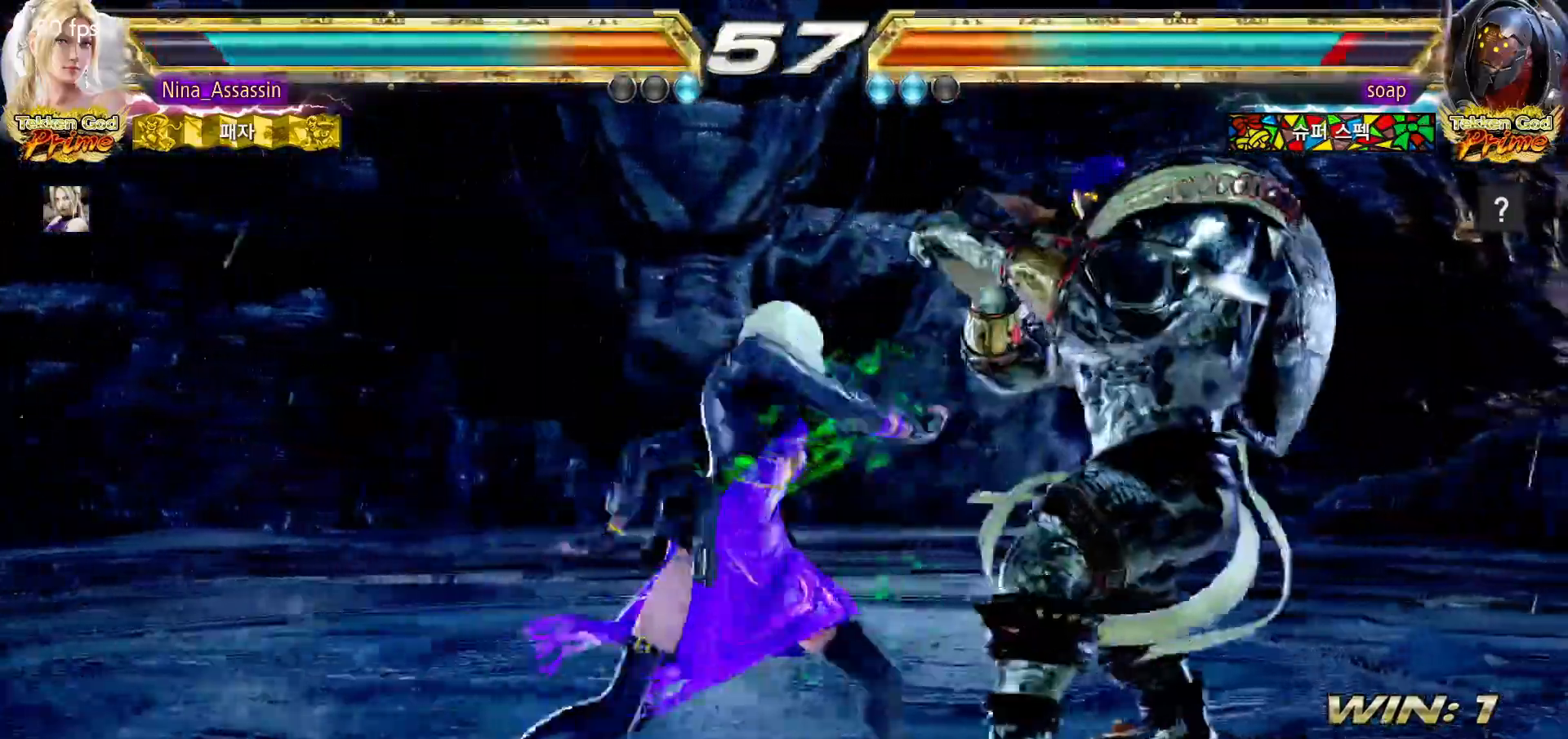
{"dt_ms": 1000, "buttons": [], "left_stick": "center"}
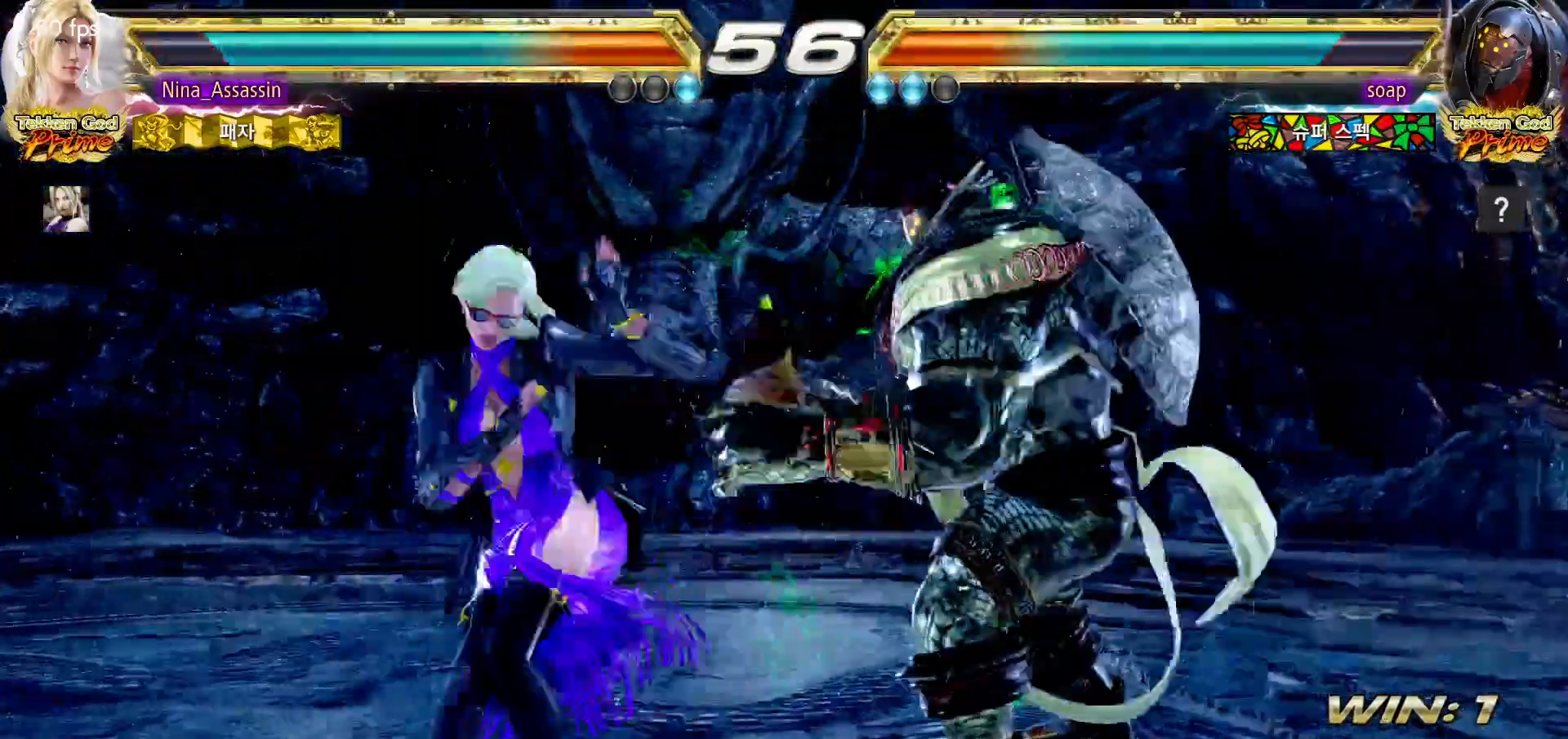
{"dt_ms": 500, "buttons": [], "left_stick": "center"}
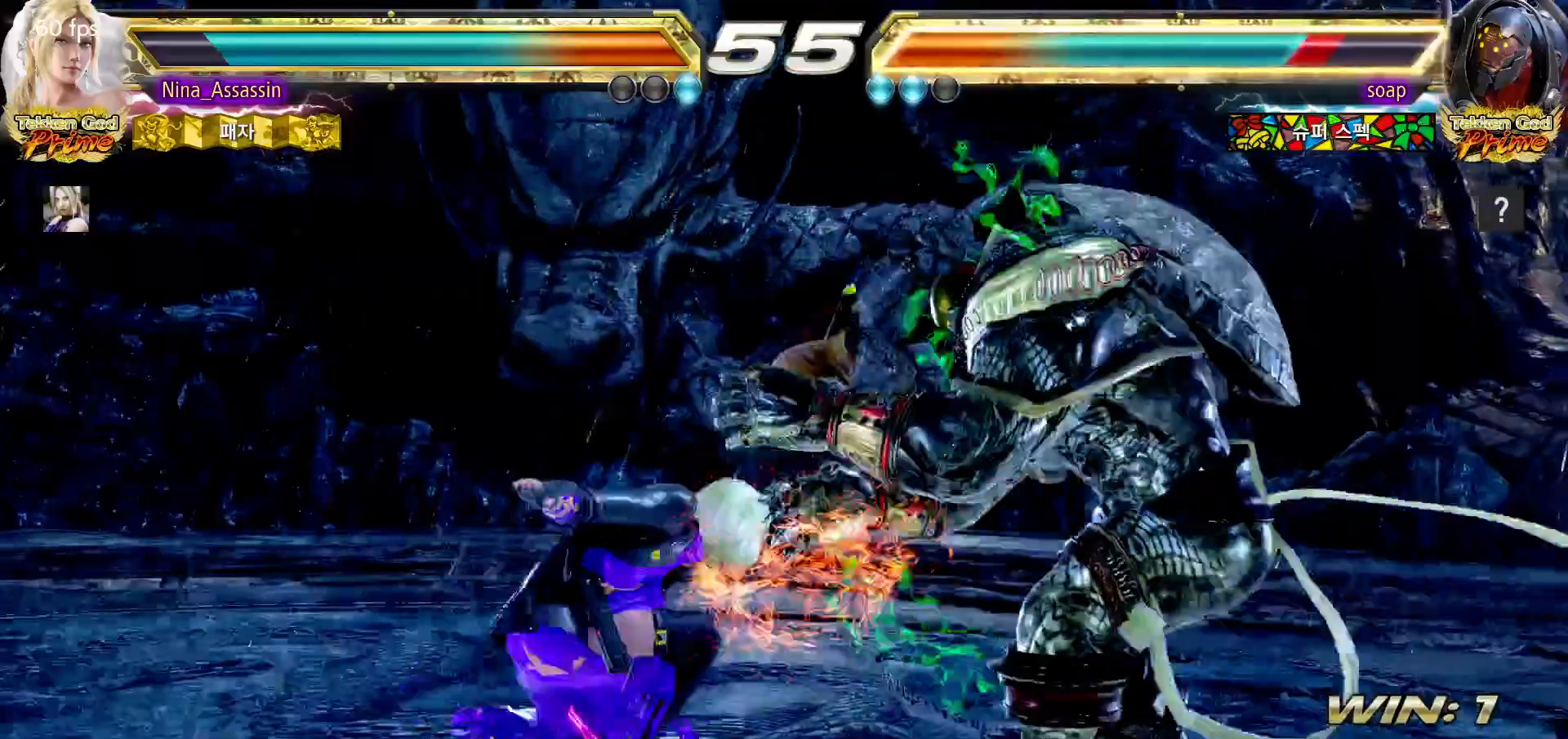
{"dt_ms": 500, "buttons": [], "left_stick": "left", "events": [[100, "CIRCLE", "down"], [183, "CIRCLE", "up"], [283, "left_stick", "left"]]}
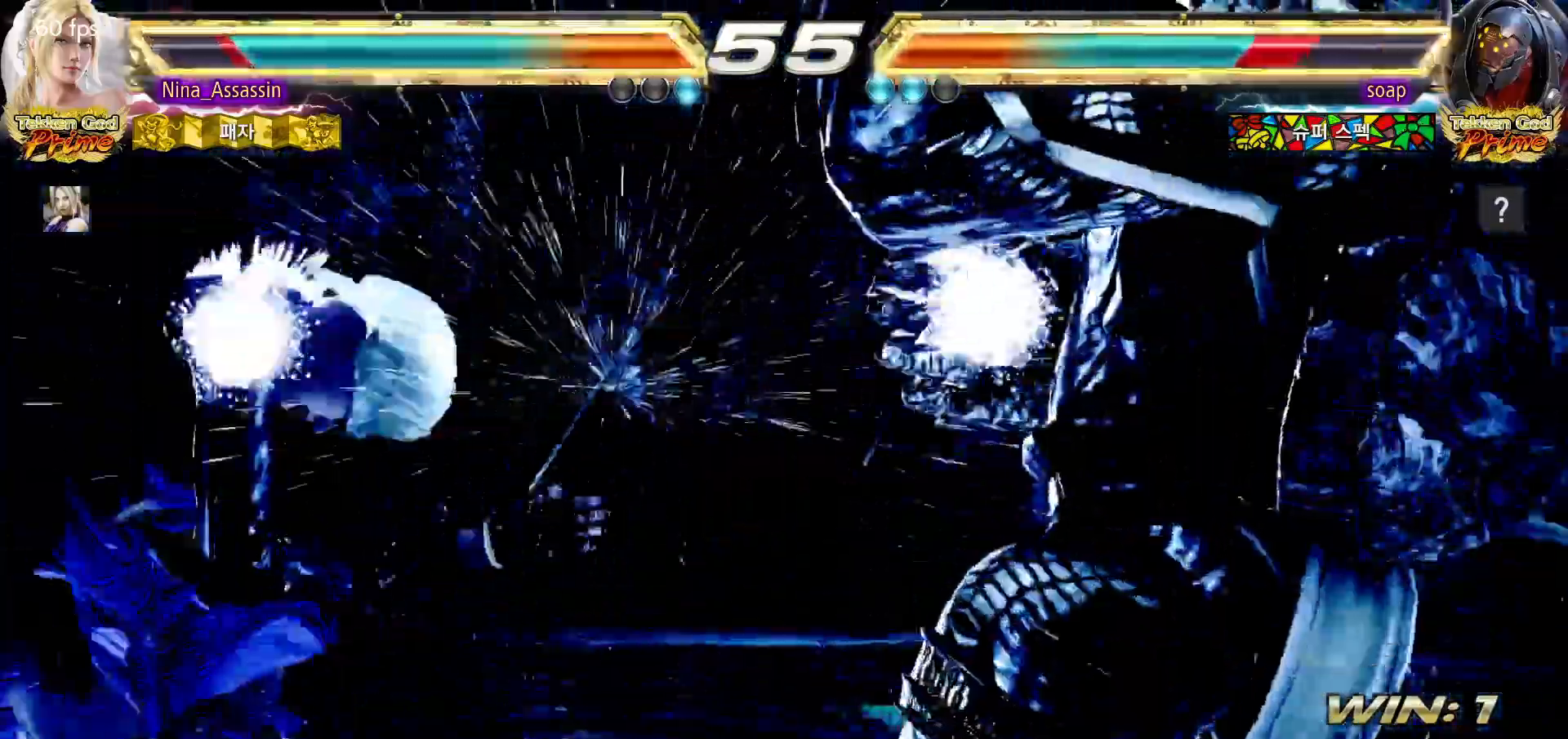
{"dt_ms": 500, "buttons": [], "left_stick": "center", "events": [[333, "left_stick", "center"]]}